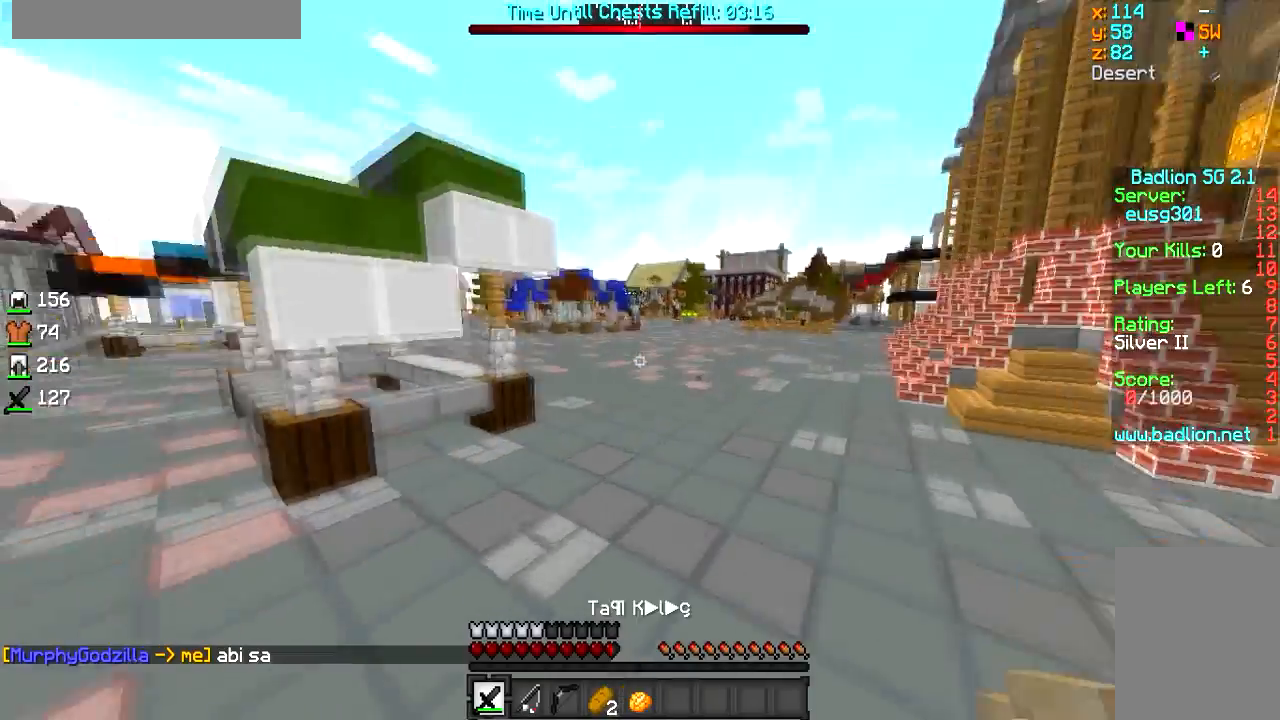
Gameplay with keyboard and mouse; each line is a JSON object with the keys and mouse buttons held at the frame after it. "events" lists presses ("down") and releases ("up") of "a", "d", "s", "w", "mouse_left" and "mouse_right" between this image and that frame as [ms after this image, input, new state], when the widget could be followed in between. "mouse_left", "mouse_right" = the "left", "right" buttons of the "mouse" list. No other keys are recorded. Fast repeated clicks can show as one long hold. Mouse movement is not recorded.
{"keys": ["w"], "mouse": [], "events": []}
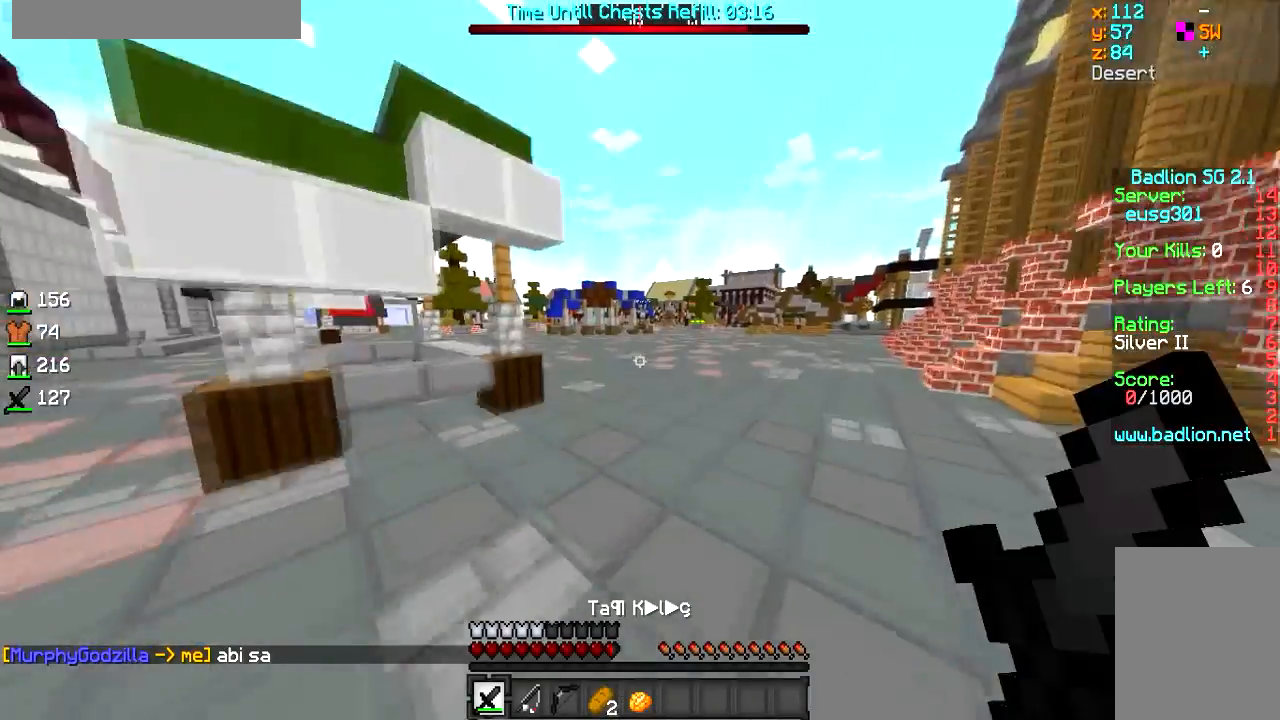
{"keys": ["w"], "mouse": [], "events": []}
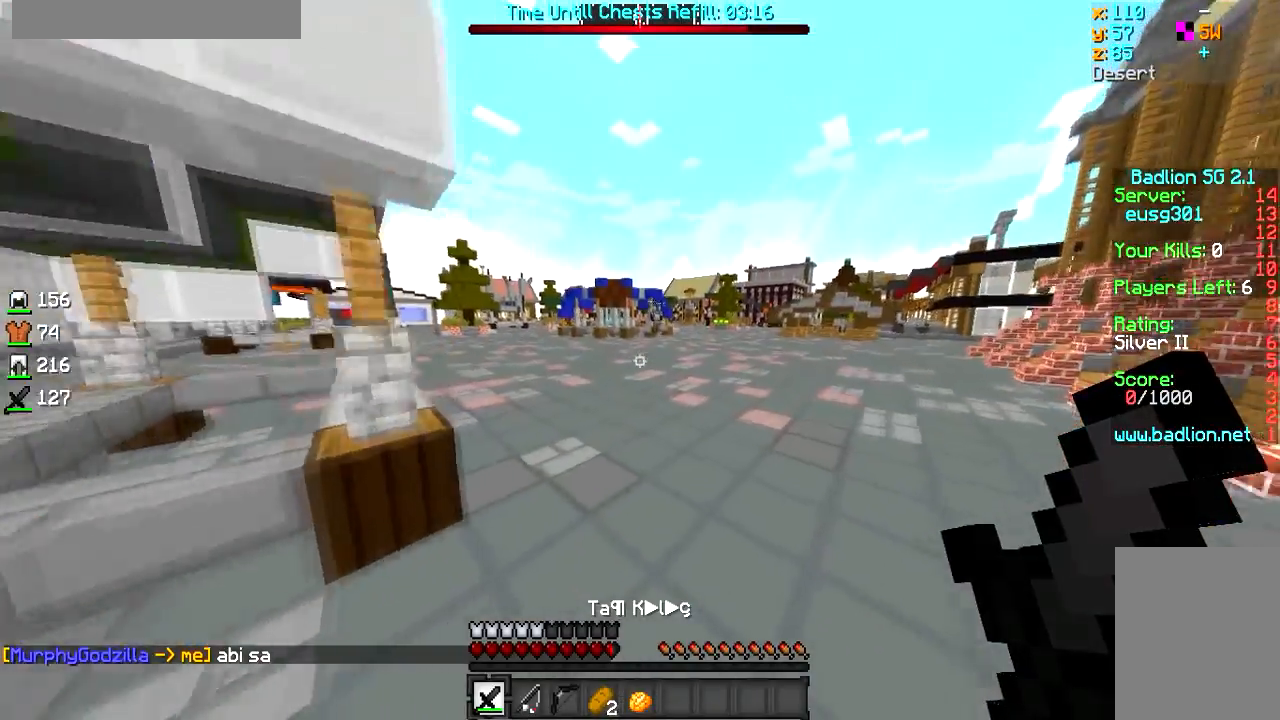
{"keys": ["w"], "mouse": [], "events": []}
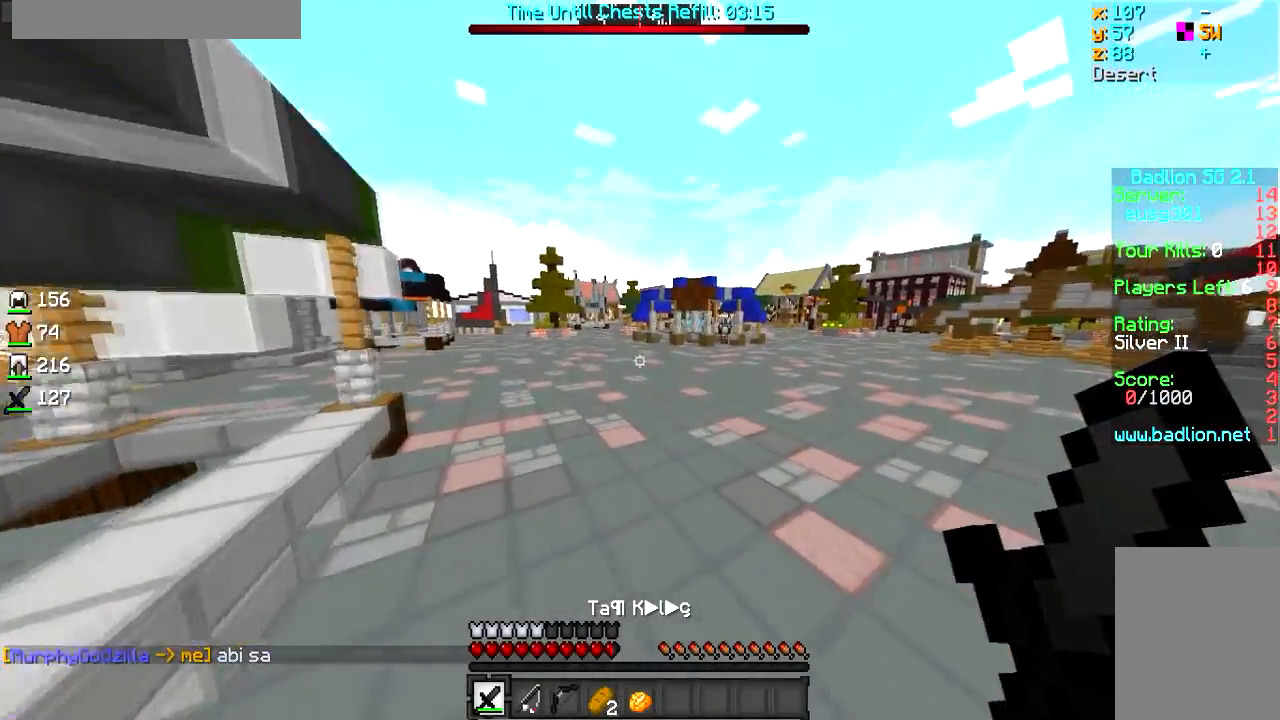
{"keys": ["w"], "mouse": [], "events": []}
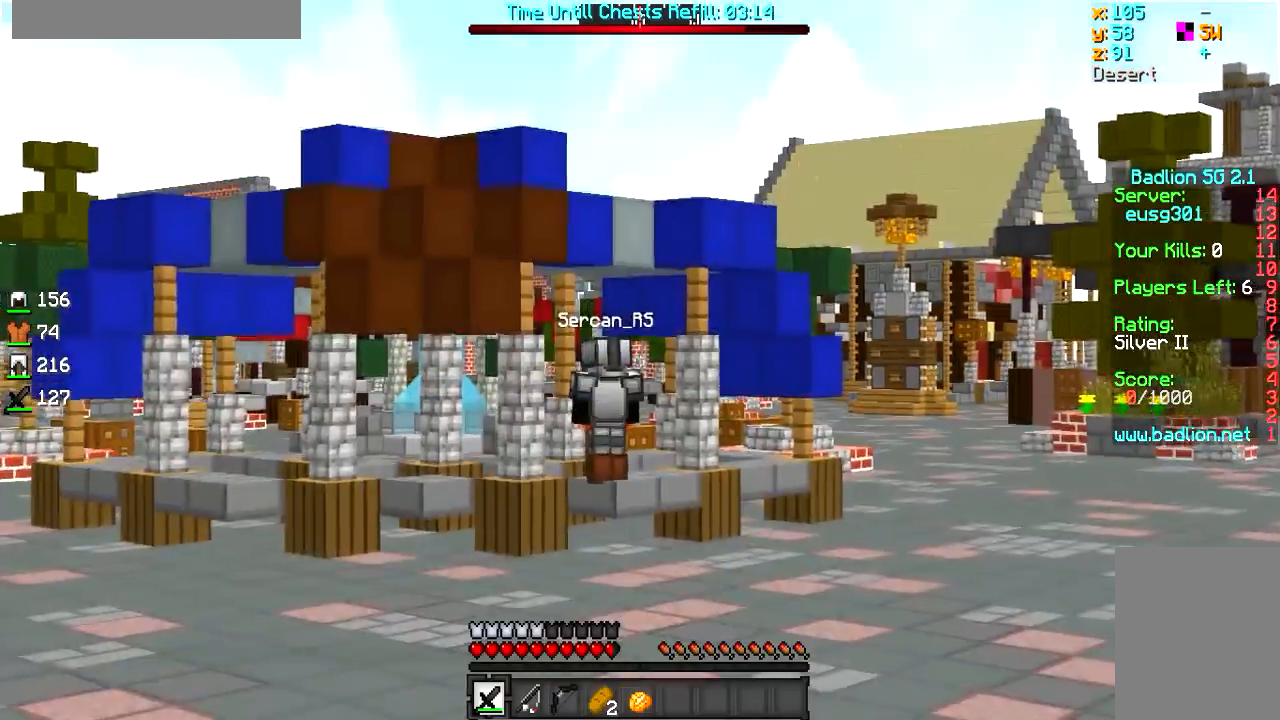
{"keys": ["w"], "mouse": [], "events": []}
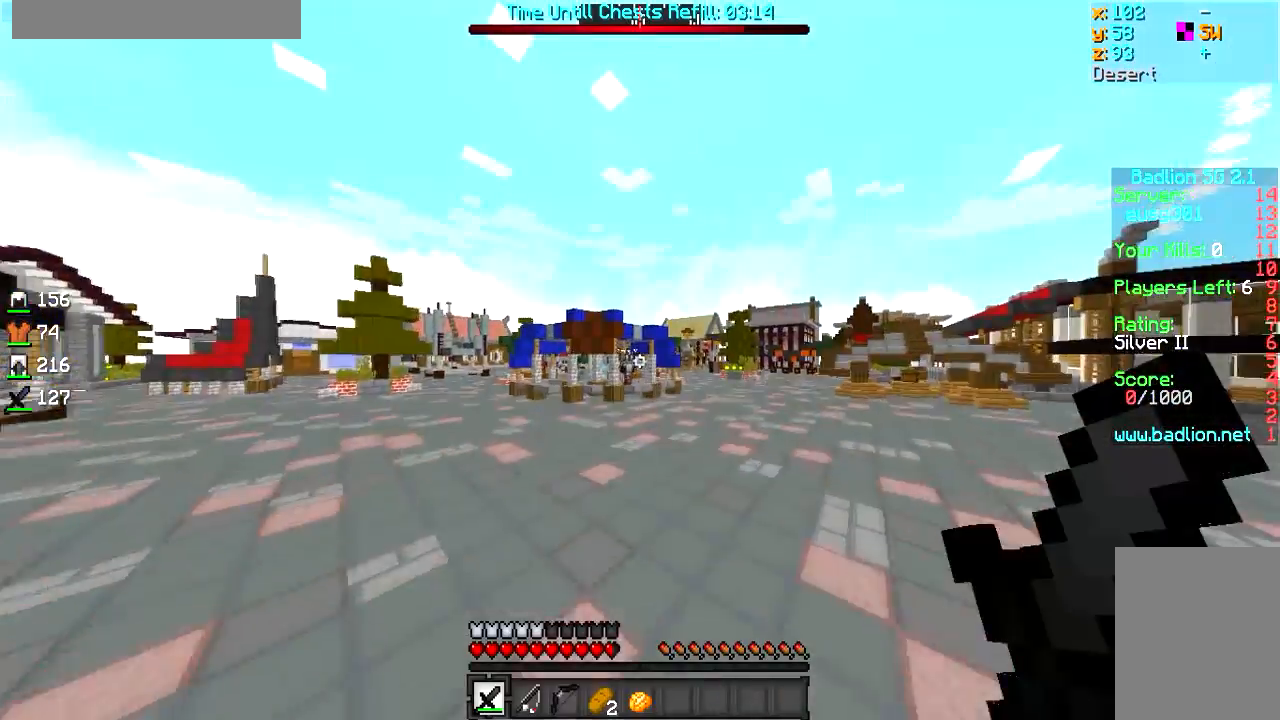
{"keys": ["w"], "mouse": [], "events": []}
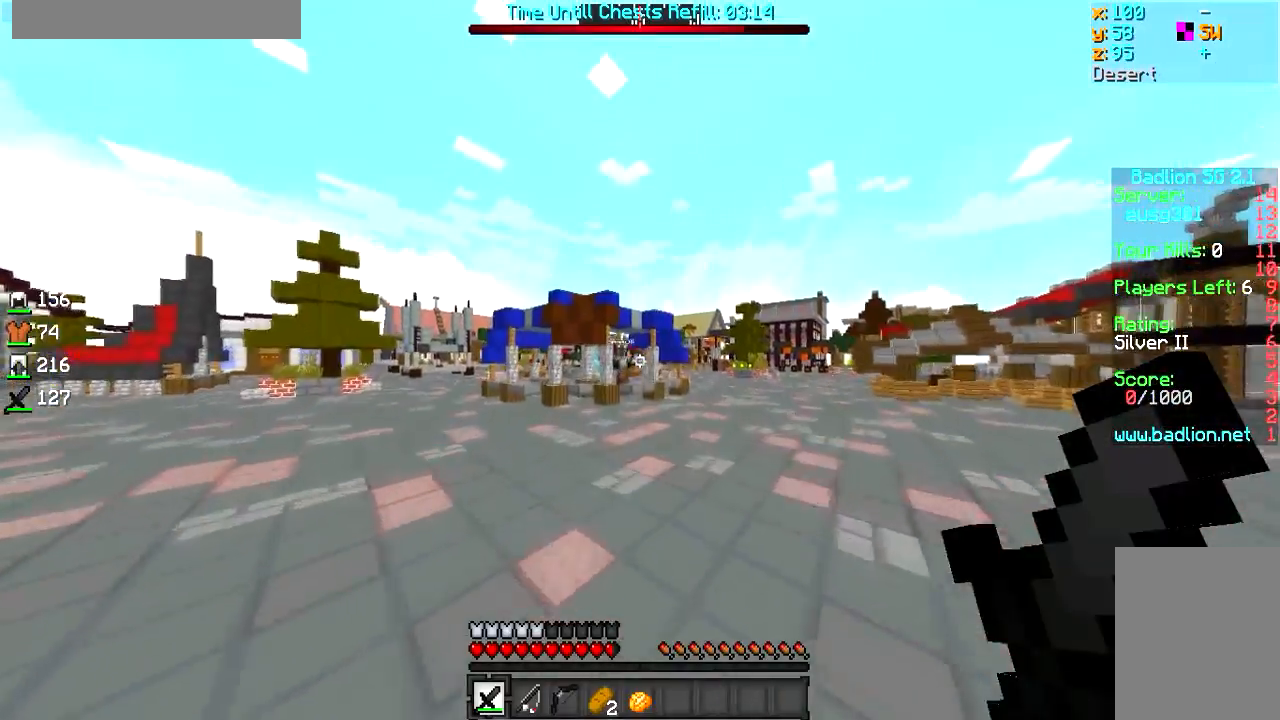
{"keys": ["w"], "mouse": [], "events": []}
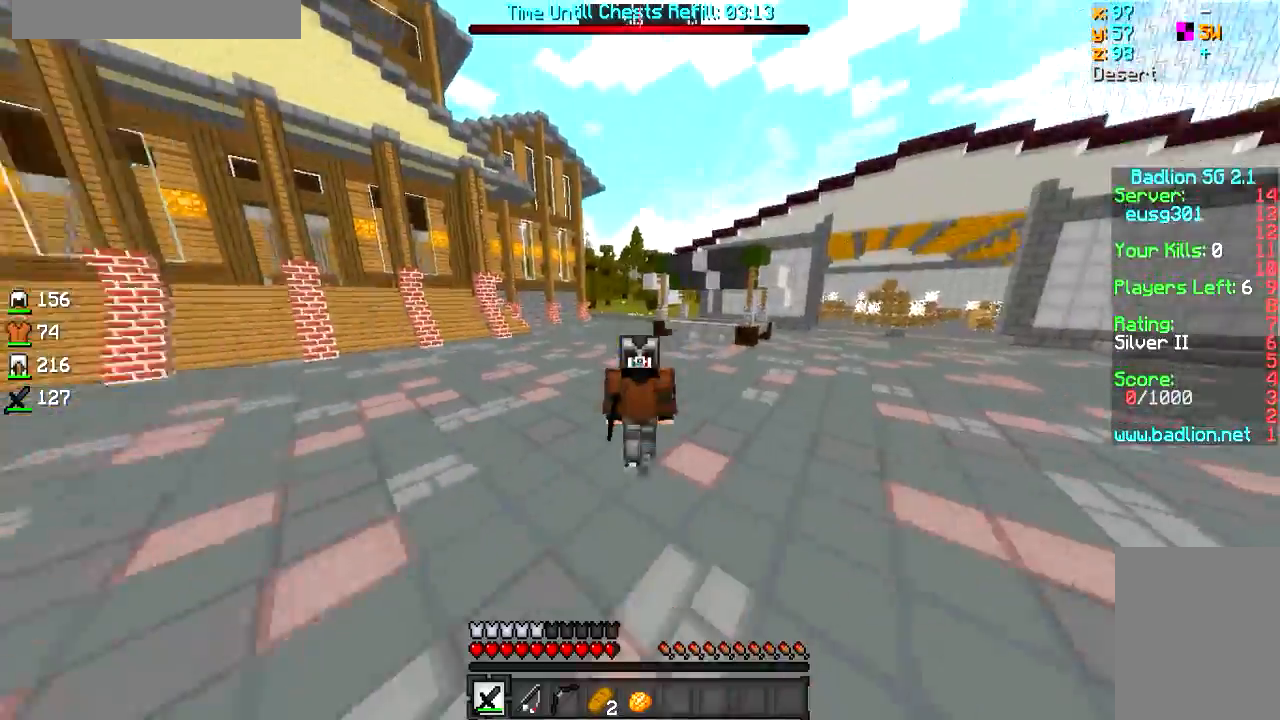
{"keys": ["w"], "mouse": [], "events": [[150, "mouse_left", "down"], [200, "mouse_left", "up"]]}
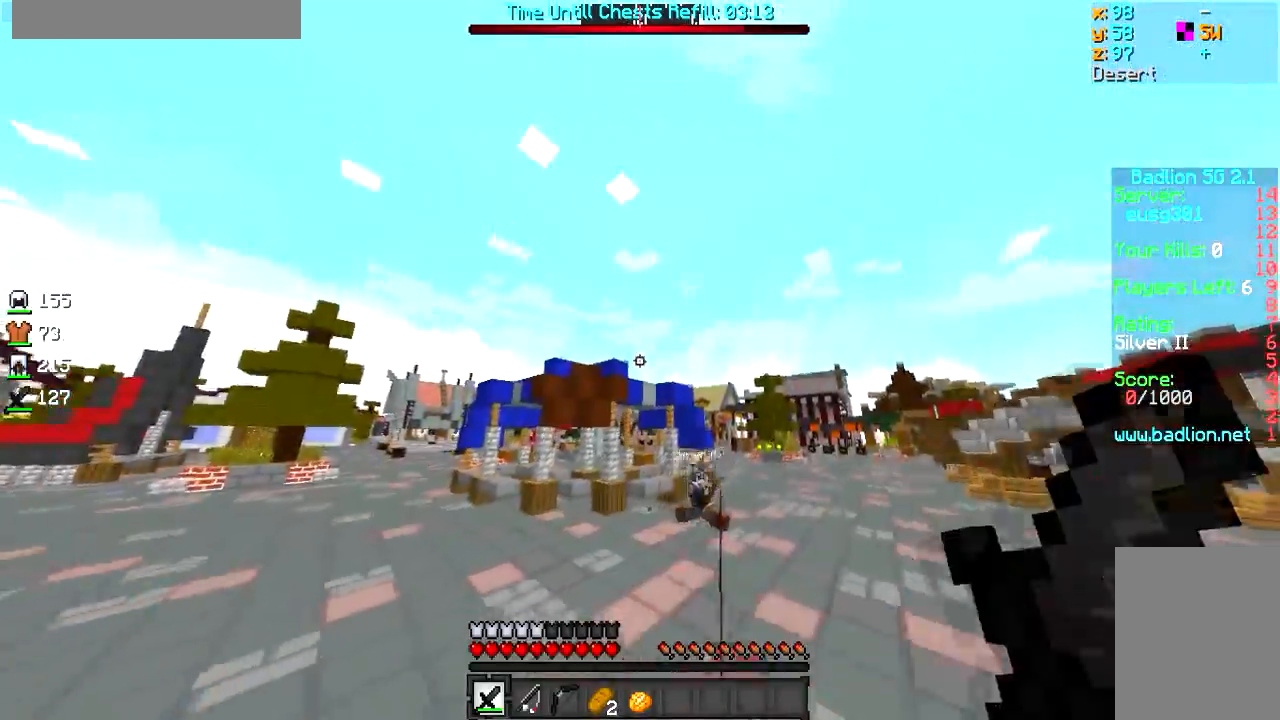
{"keys": ["w"], "mouse": [], "events": []}
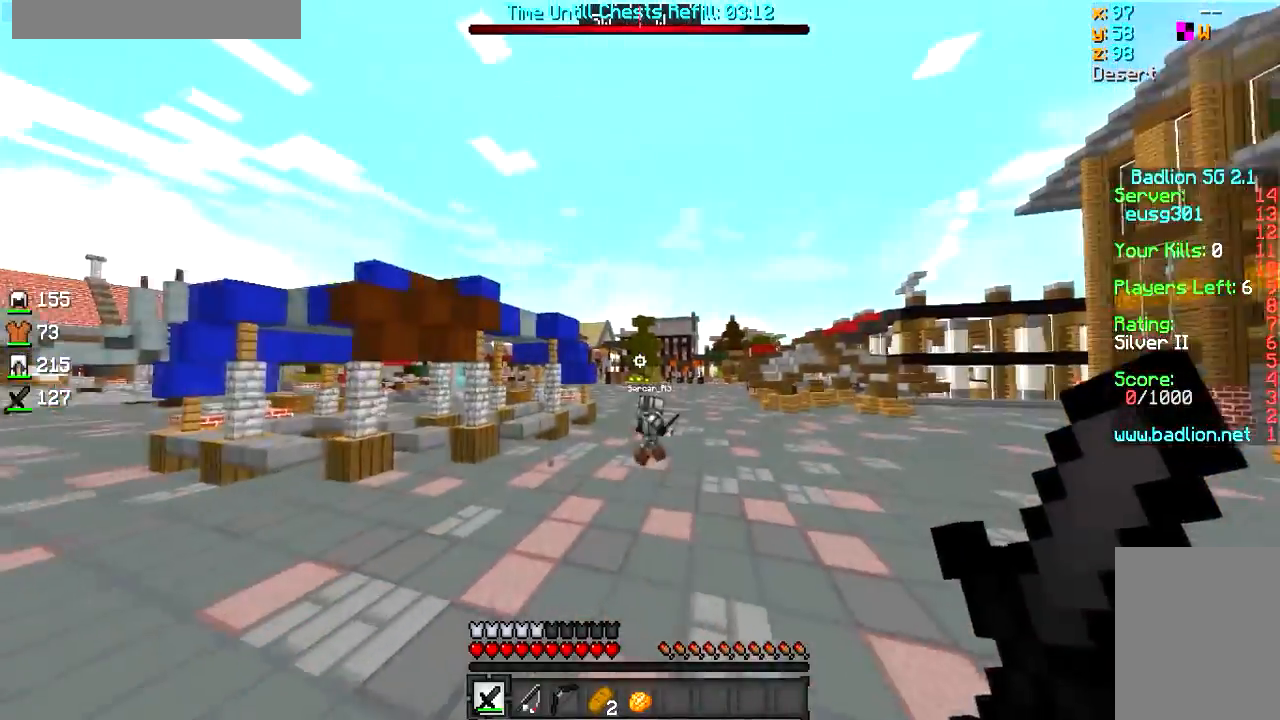
{"keys": ["w"], "mouse": [], "events": [[50, "mouse_right", "down"], [200, "mouse_right", "up"]]}
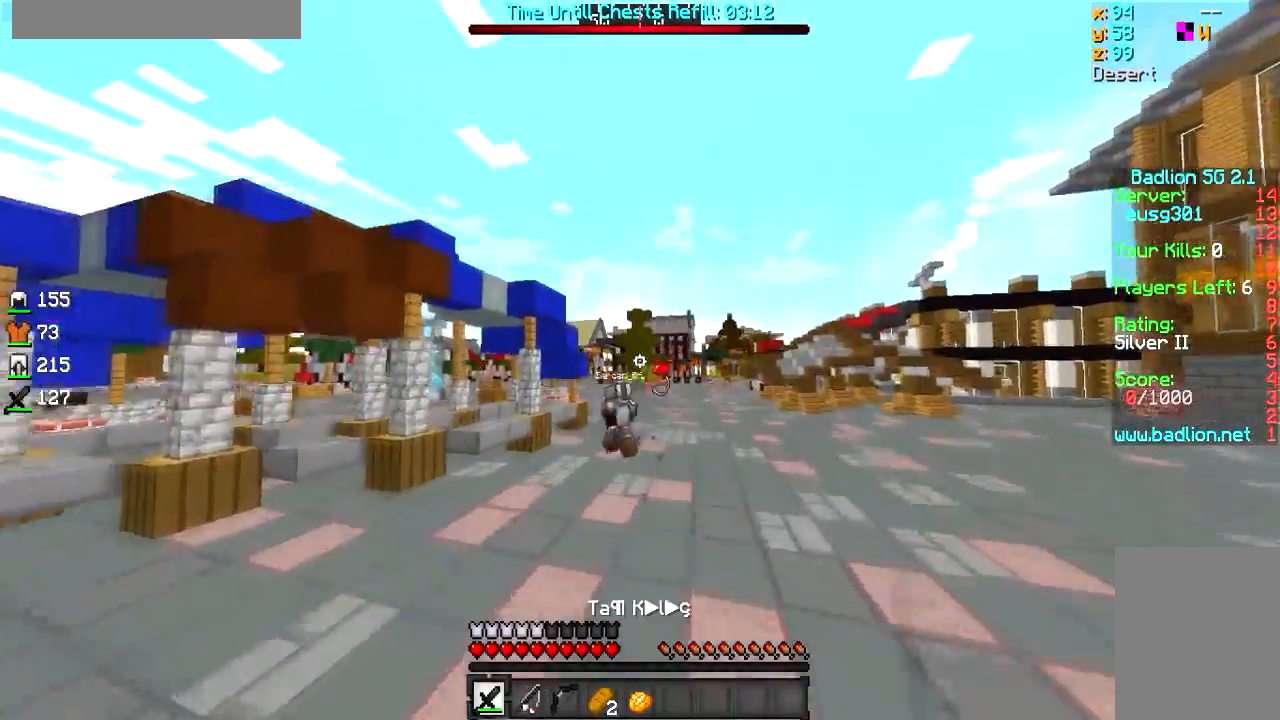
{"keys": ["w"], "mouse": [], "events": [[201, "mouse_right", "down"], [301, "mouse_right", "up"]]}
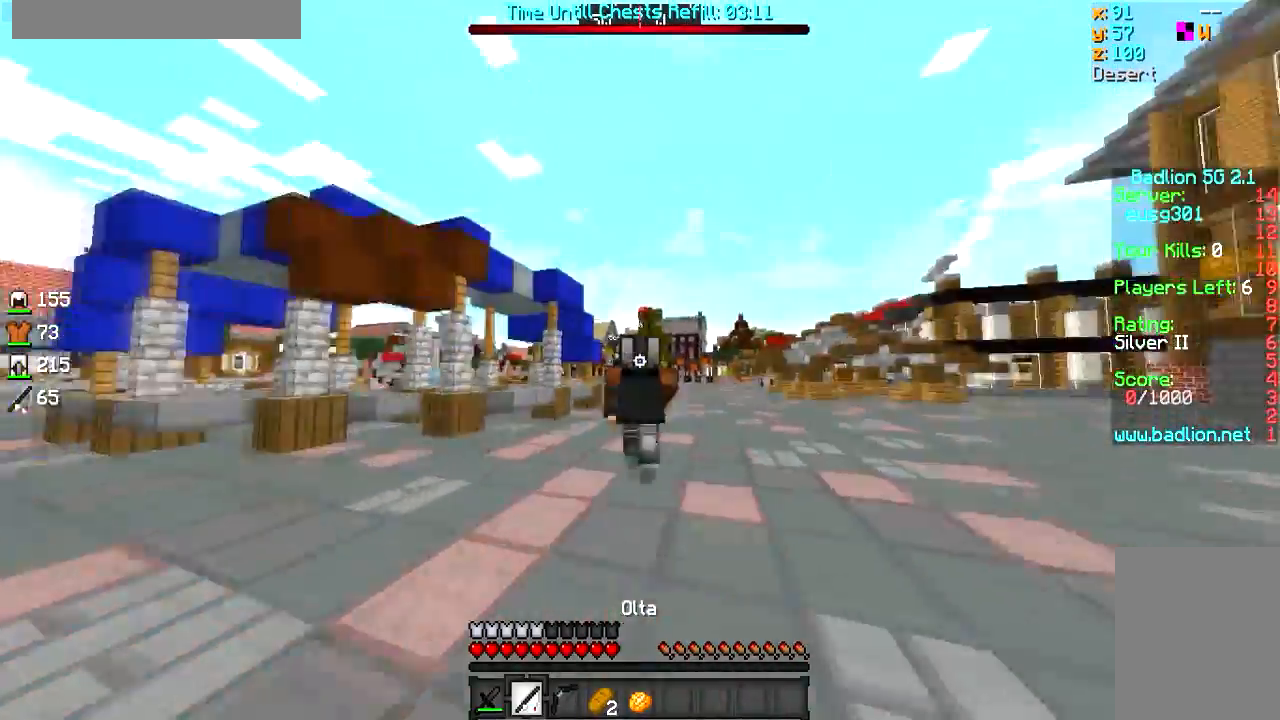
{"keys": ["w"], "mouse": [], "events": []}
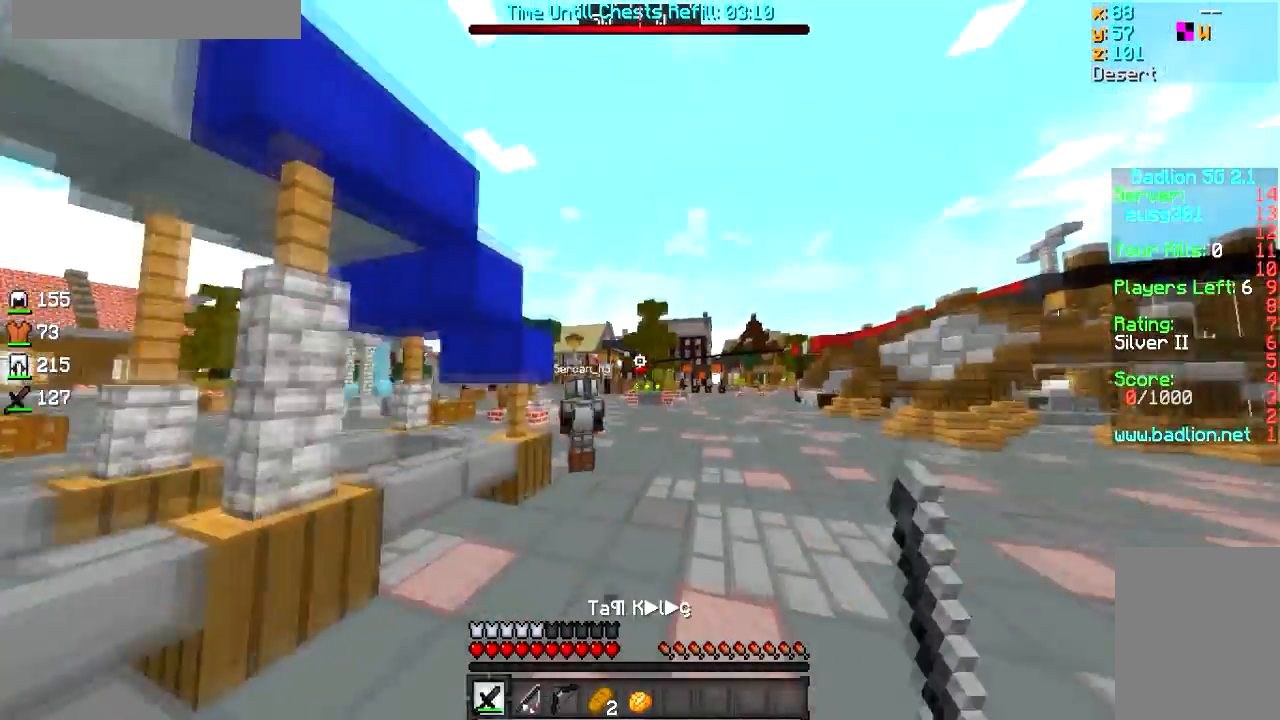
{"keys": ["w"], "mouse": [], "events": [[234, "mouse_right", "down"], [351, "mouse_right", "up"]]}
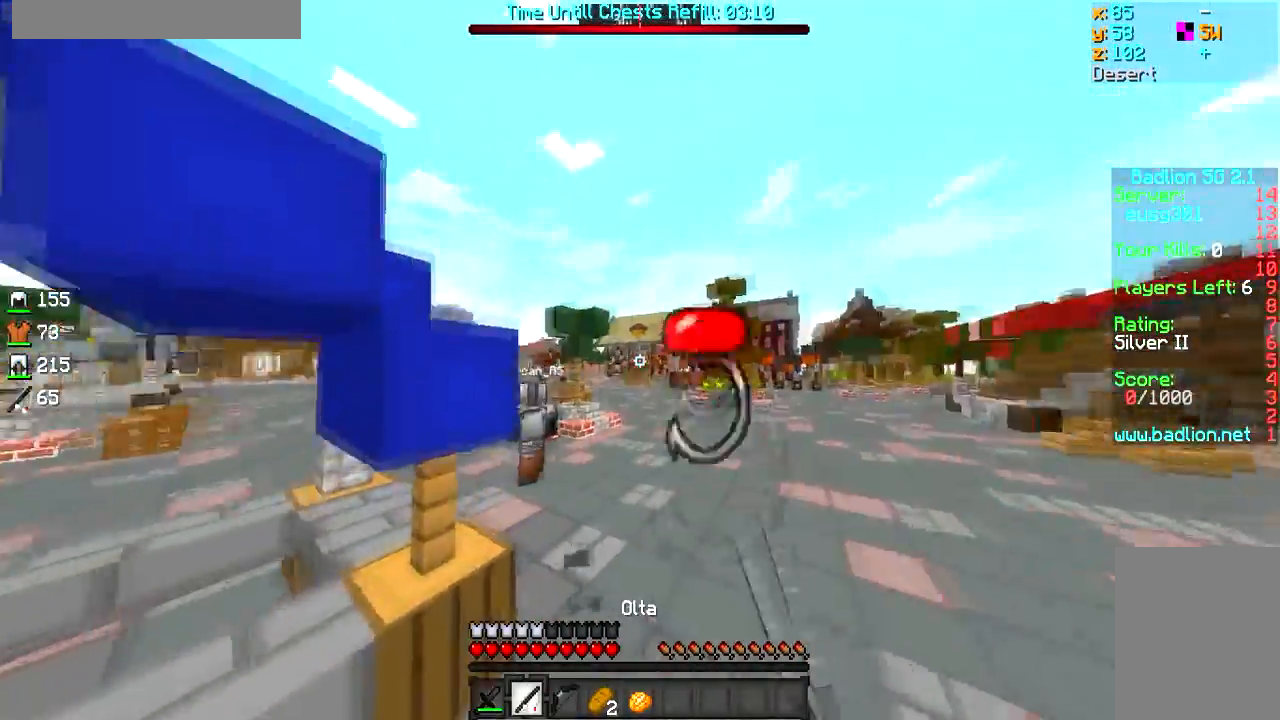
{"keys": ["w"], "mouse": [], "events": [[251, "mouse_right", "down"], [367, "mouse_right", "up"]]}
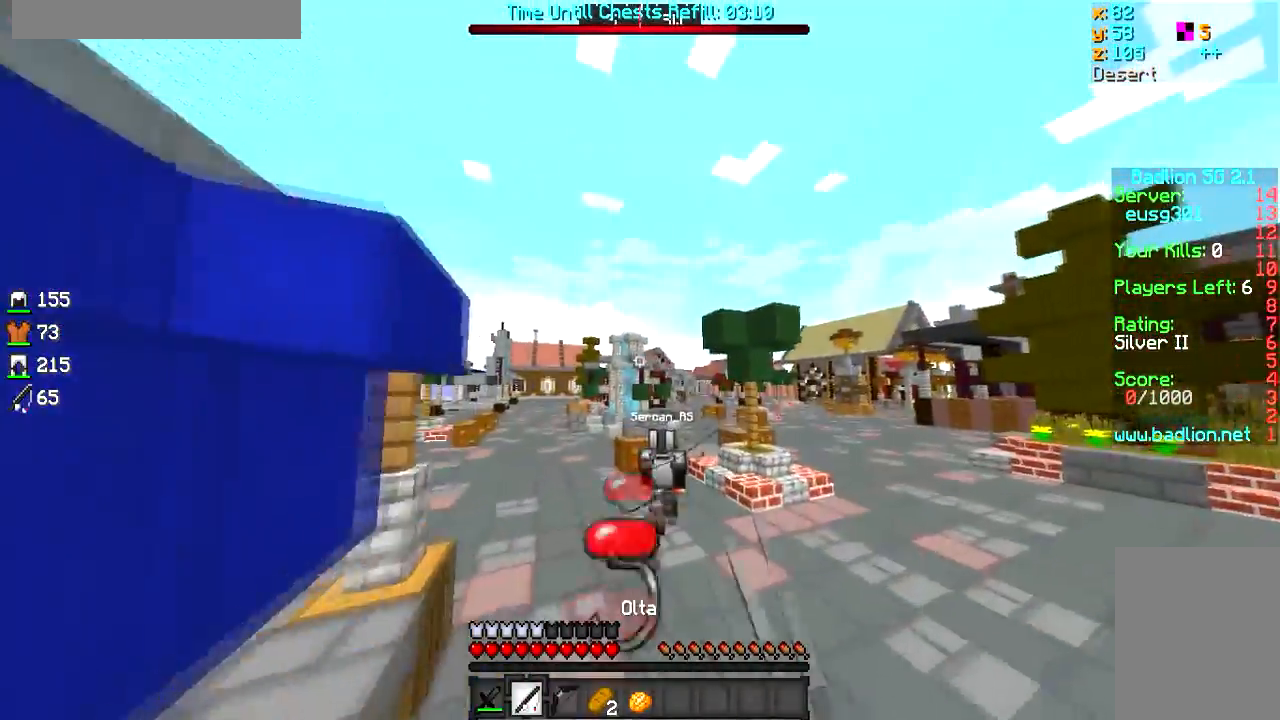
{"keys": ["w"], "mouse": [], "events": []}
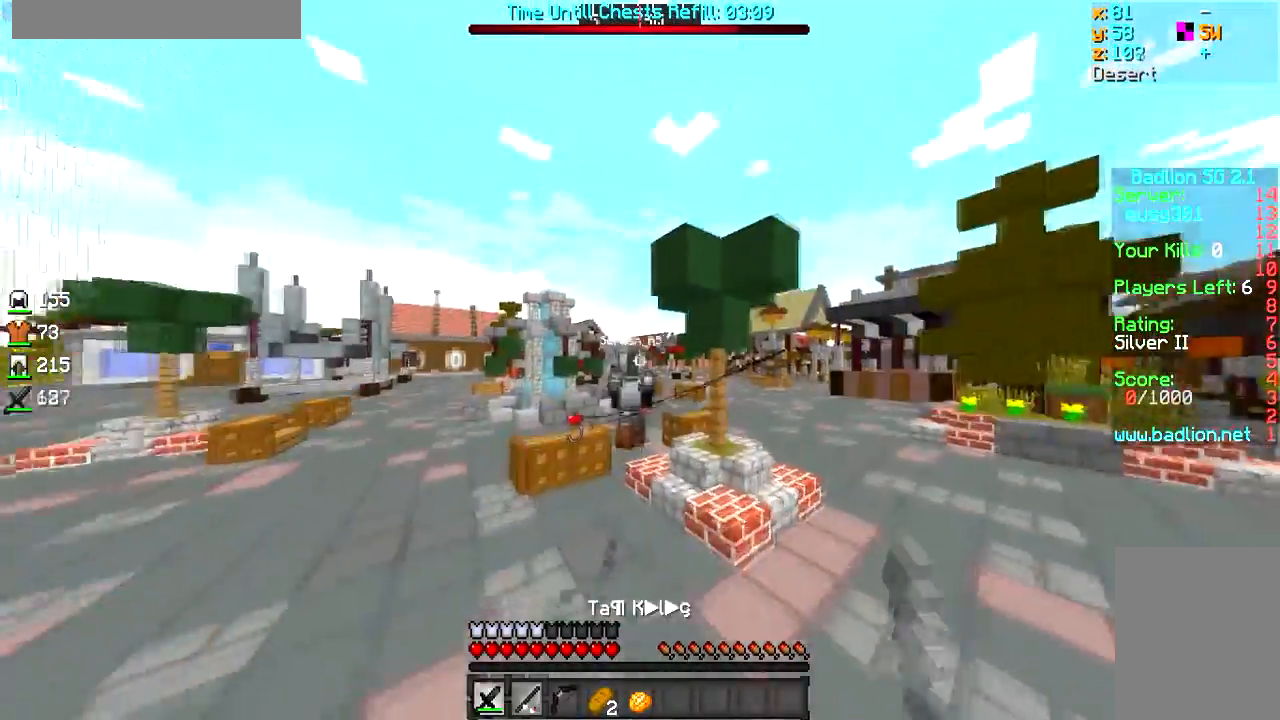
{"keys": ["w"], "mouse": [], "events": [[50, "mouse_right", "down"], [167, "mouse_right", "up"]]}
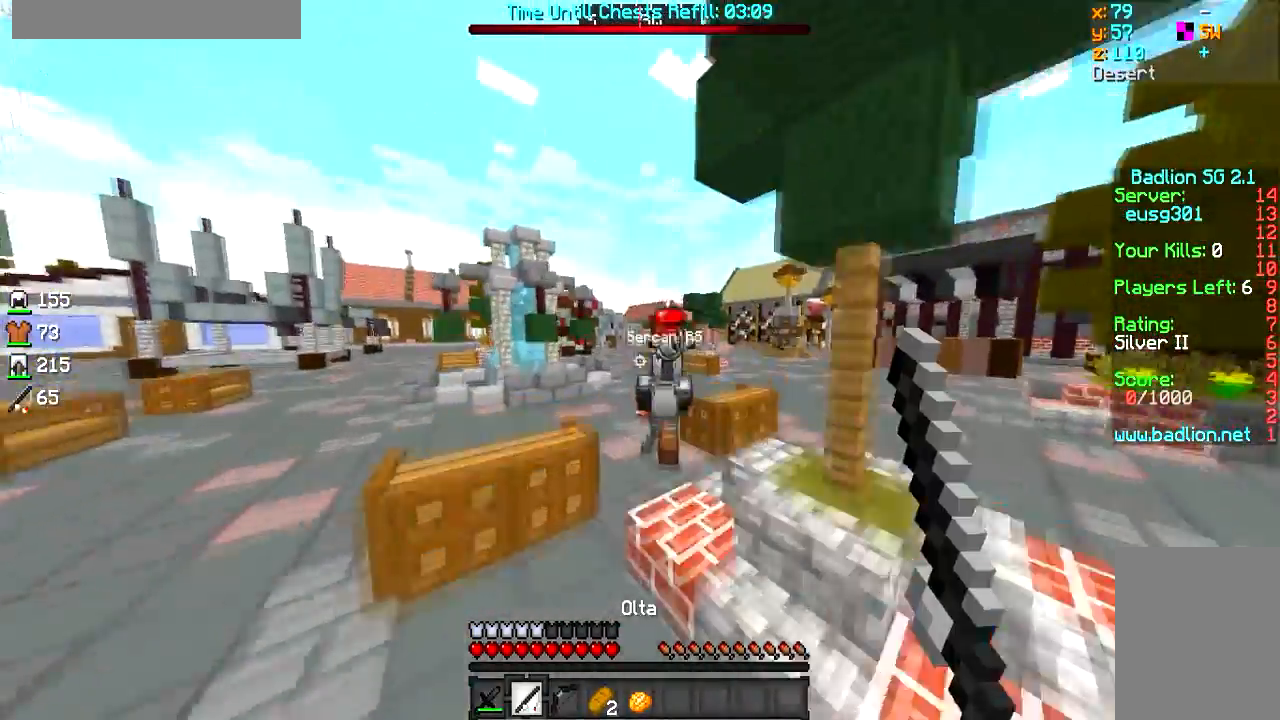
{"keys": ["w"], "mouse": ["right"], "events": [[400, "mouse_right", "down"]]}
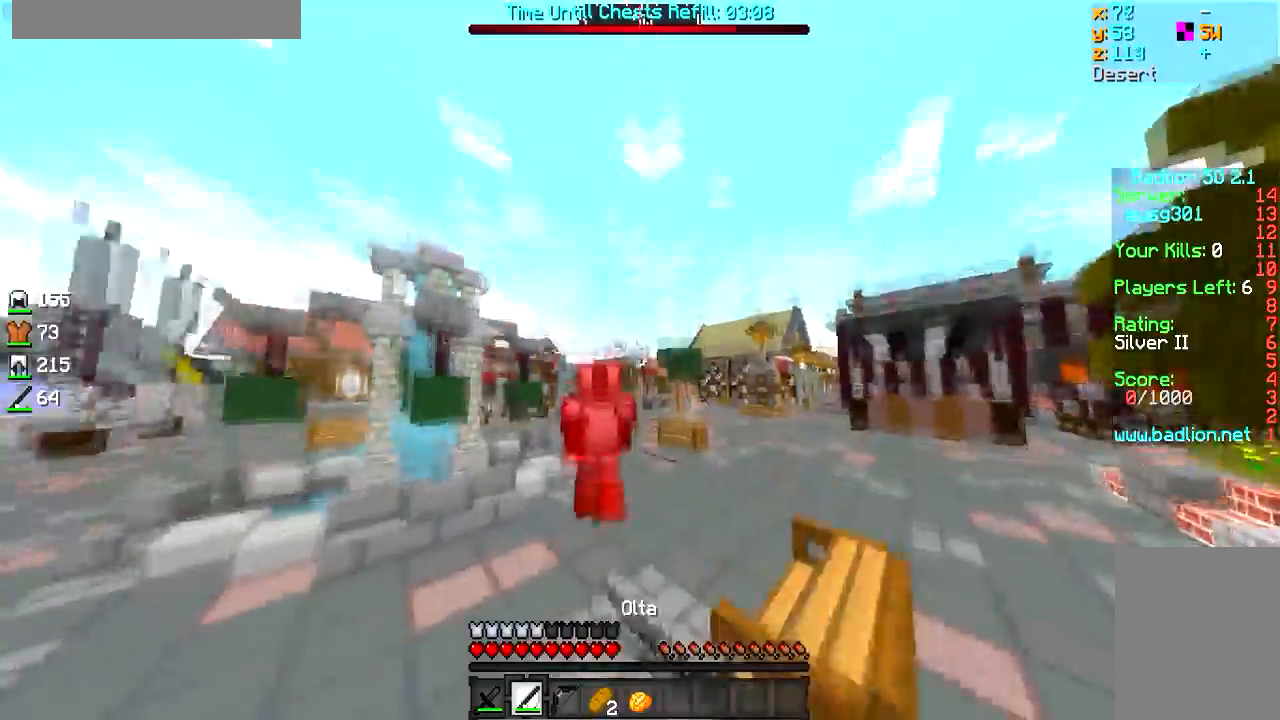
{"keys": ["w"], "mouse": [], "events": [[17, "mouse_right", "up"]]}
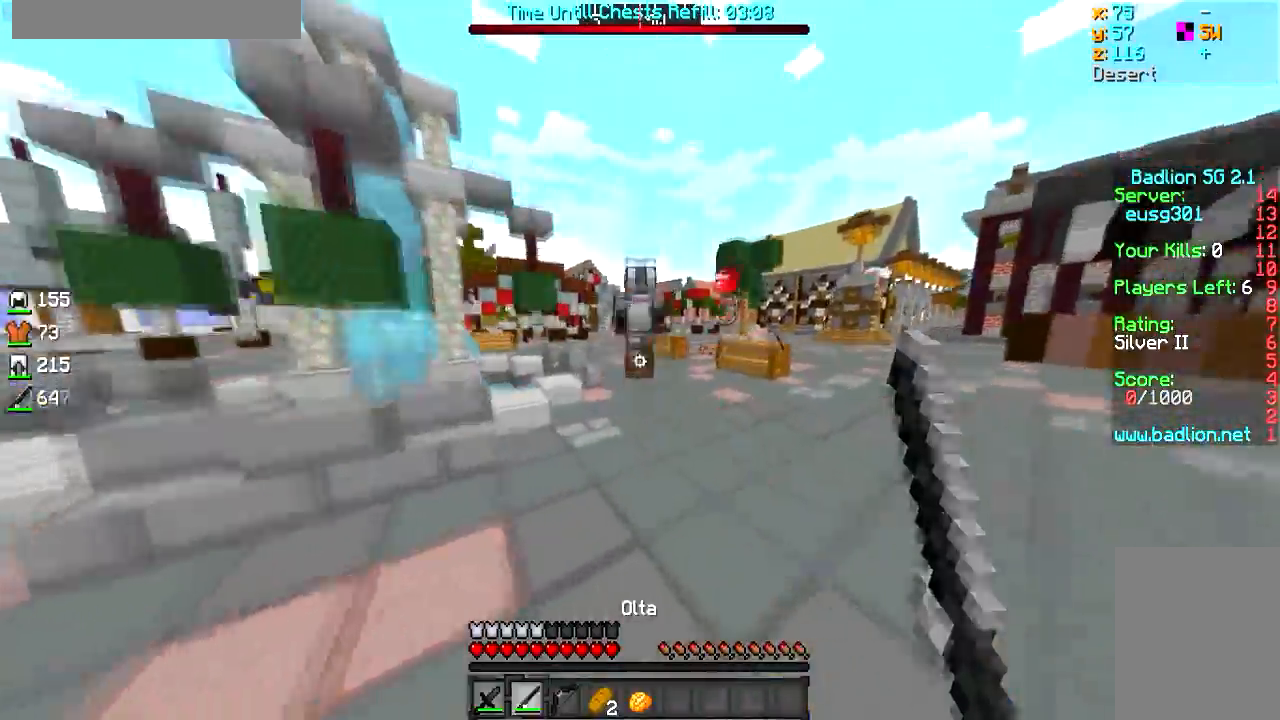
{"keys": ["w"], "mouse": [], "events": [[300, "mouse_right", "down"], [400, "mouse_right", "up"]]}
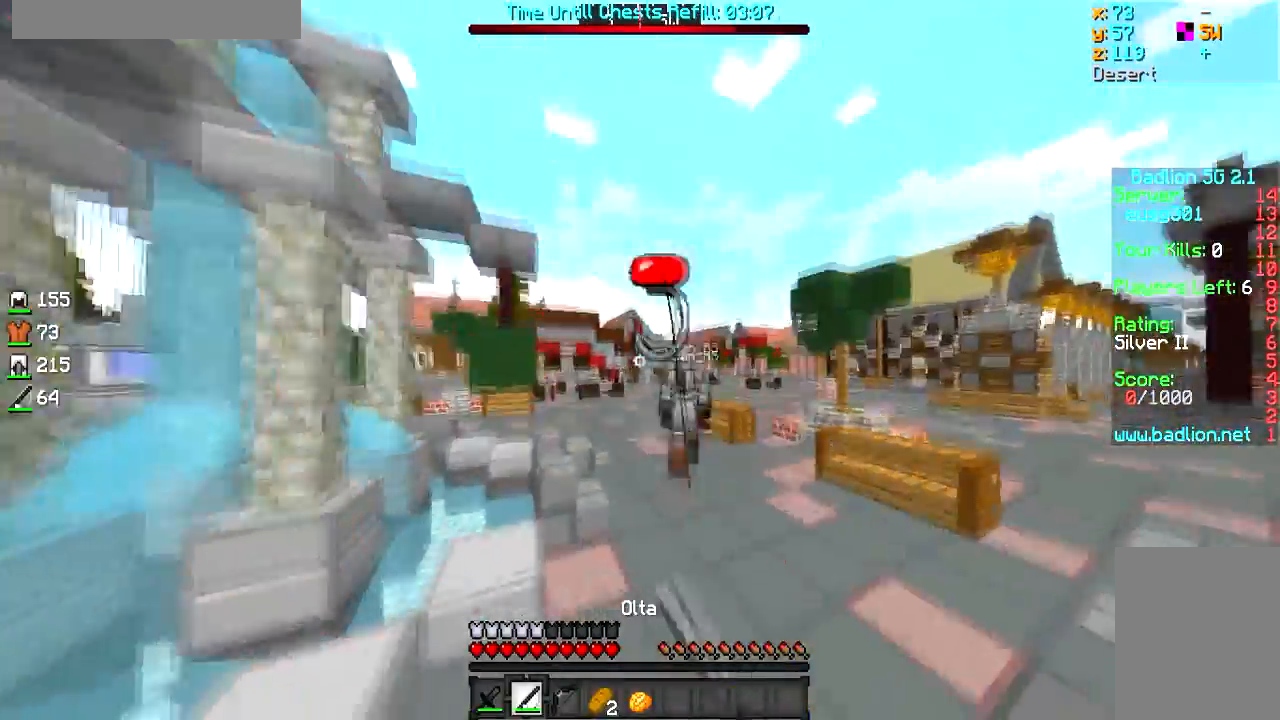
{"keys": ["w"], "mouse": [], "events": []}
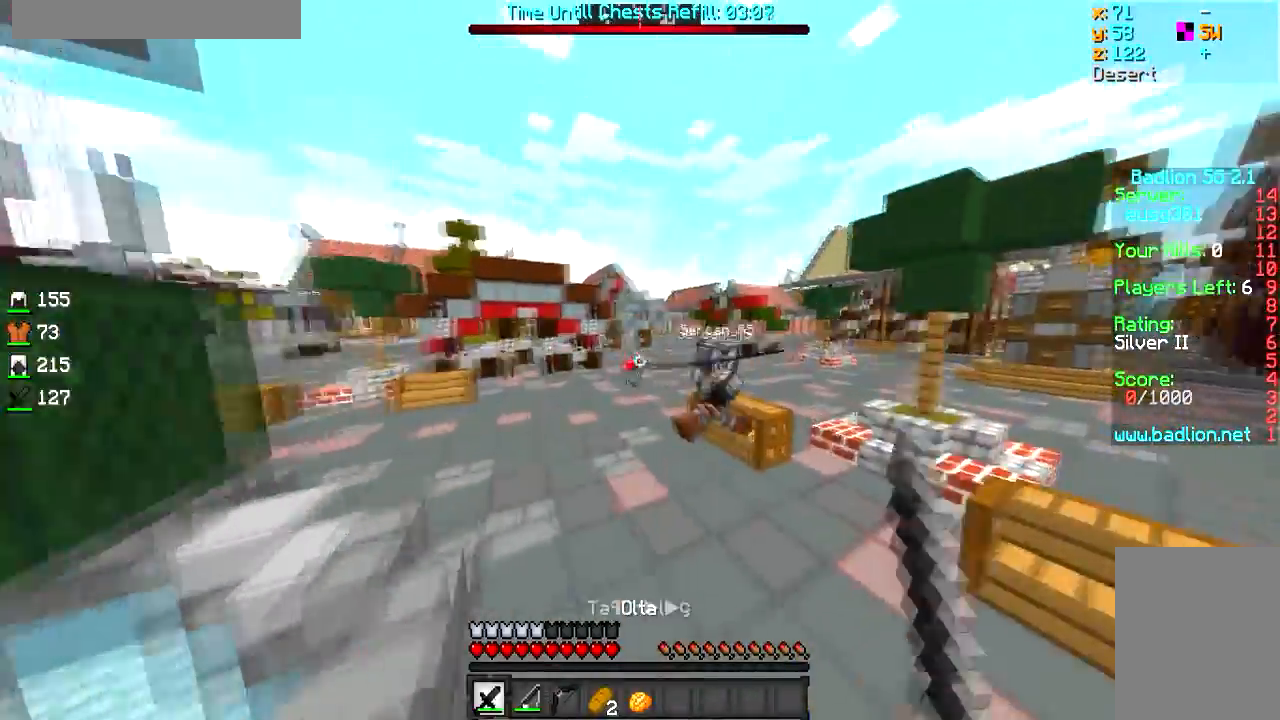
{"keys": ["a", "w"], "mouse": [], "events": [[200, "mouse_right", "down"], [367, "a", "down"], [367, "mouse_right", "up"]]}
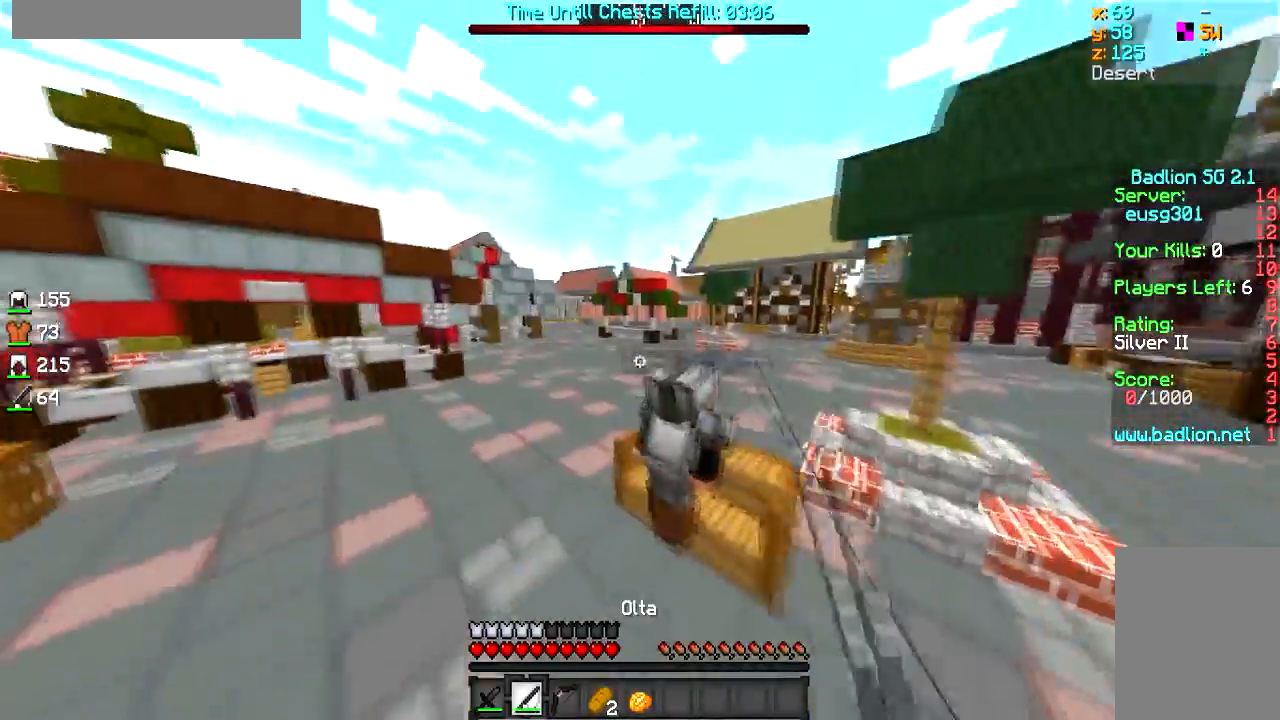
{"keys": ["w"], "mouse": [], "events": [[251, "a", "up"]]}
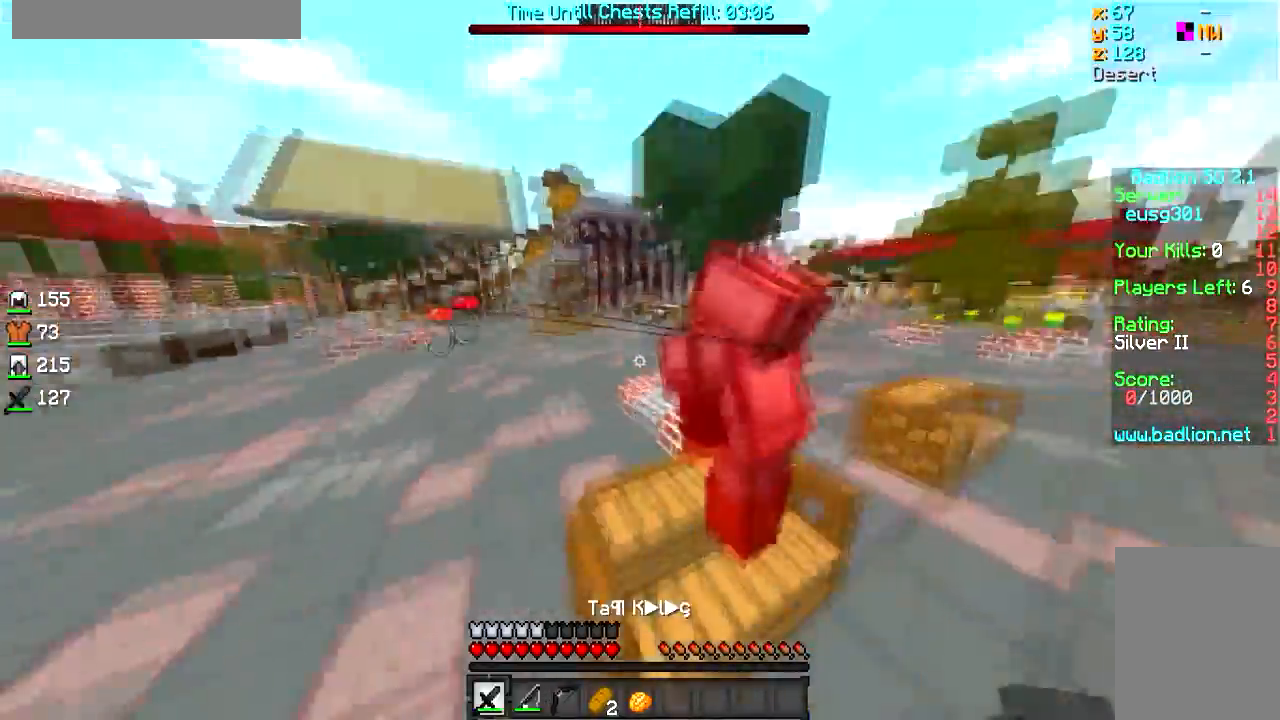
{"keys": ["w"], "mouse": [], "events": [[50, "mouse_right", "down"], [200, "mouse_right", "up"]]}
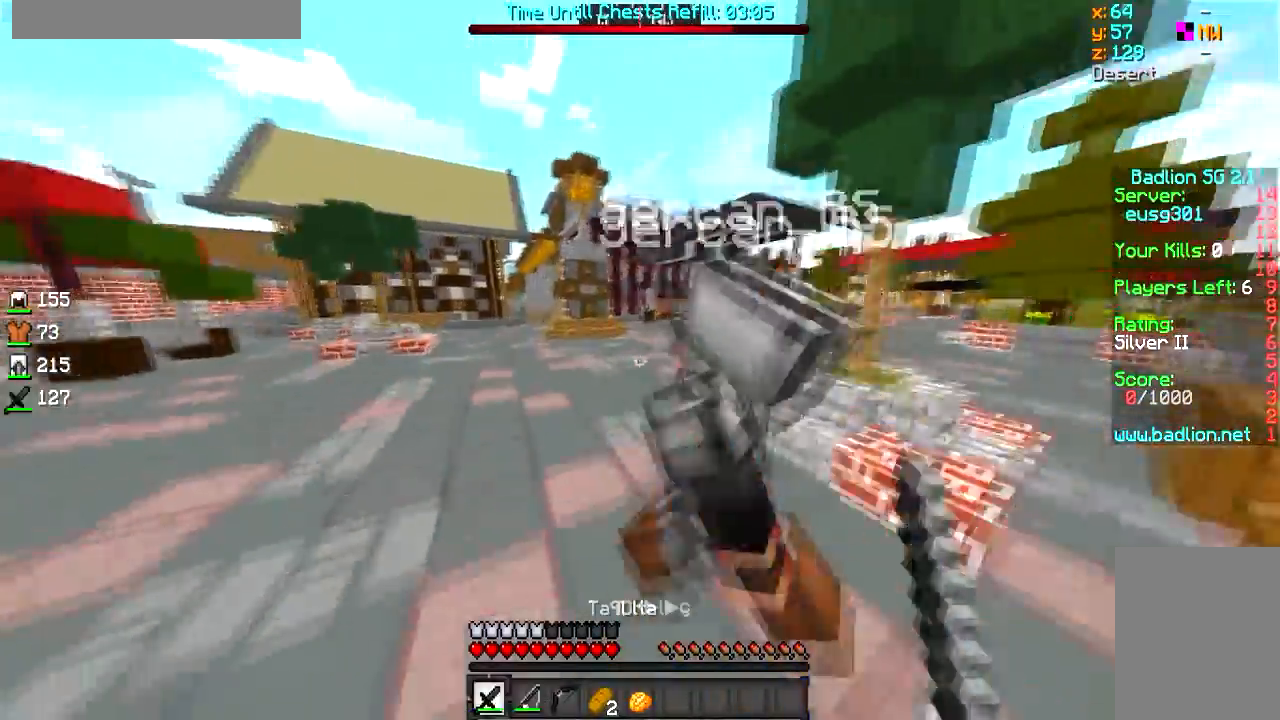
{"keys": ["w"], "mouse": [], "events": [[200, "mouse_right", "down"], [301, "mouse_right", "up"]]}
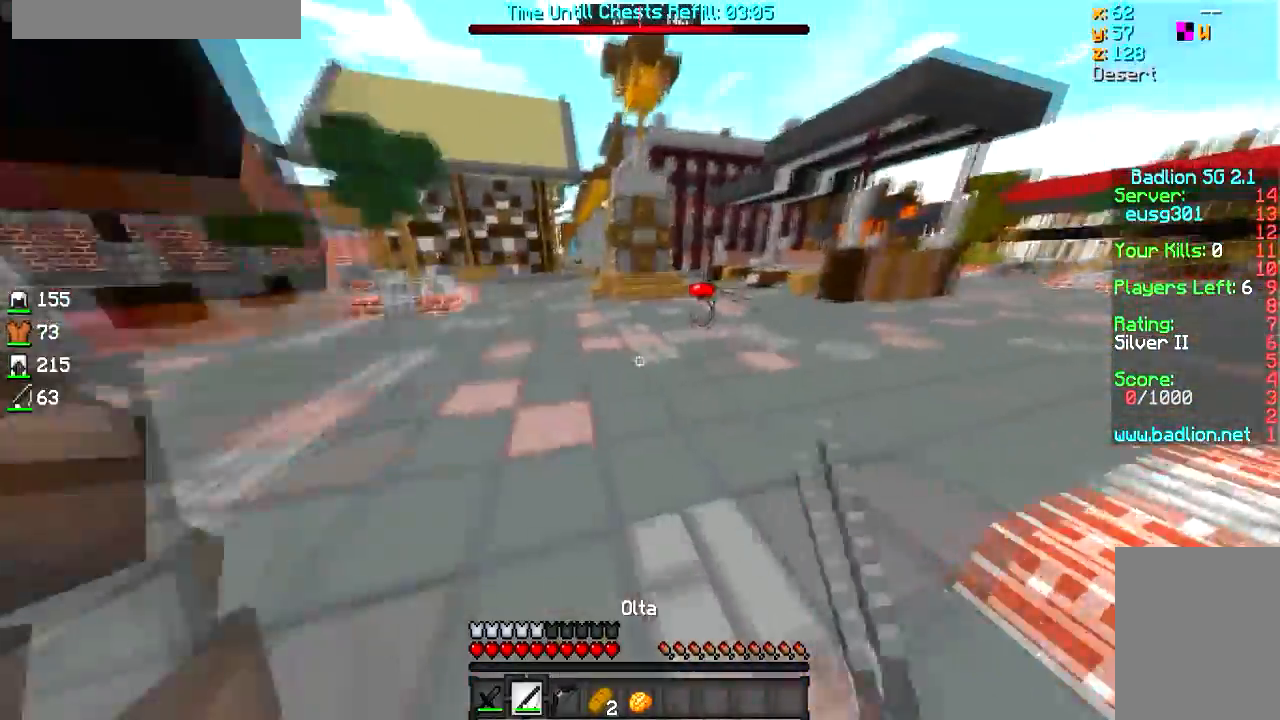
{"keys": ["w"], "mouse": [], "events": [[200, "mouse_right", "down"], [350, "mouse_right", "up"]]}
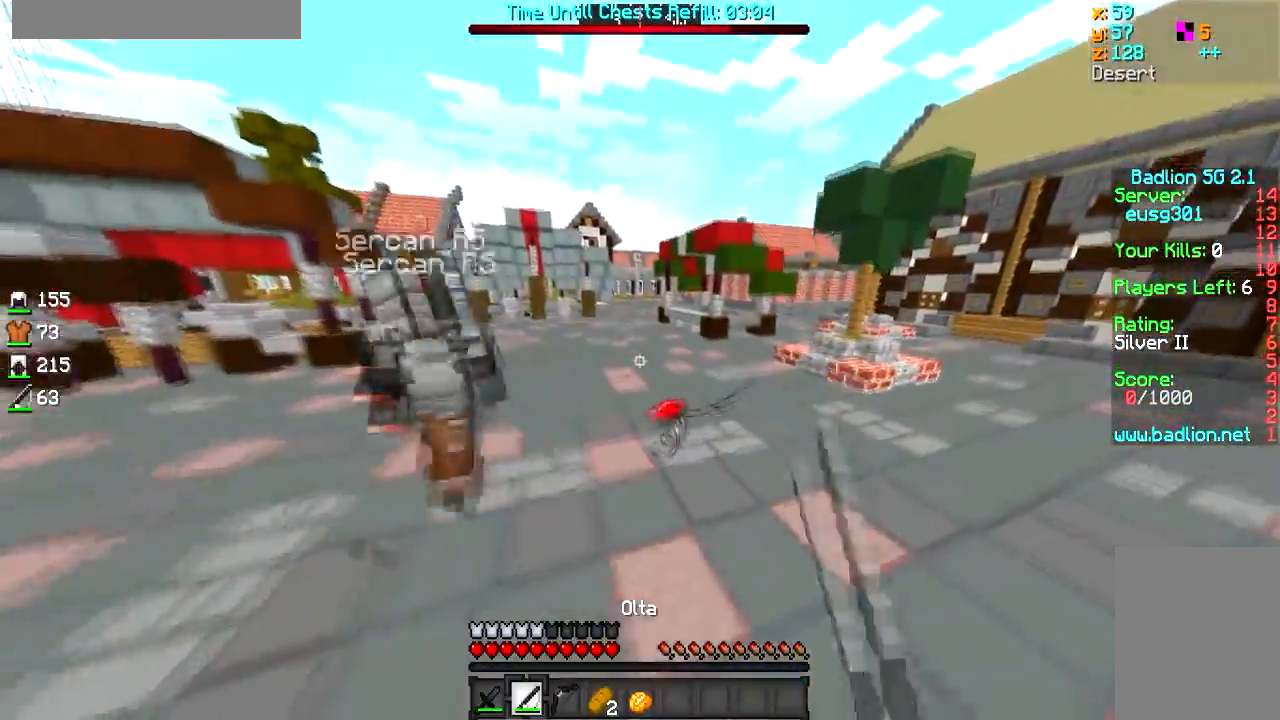
{"keys": ["w"], "mouse": [], "events": [[351, "mouse_right", "down"], [451, "mouse_right", "up"]]}